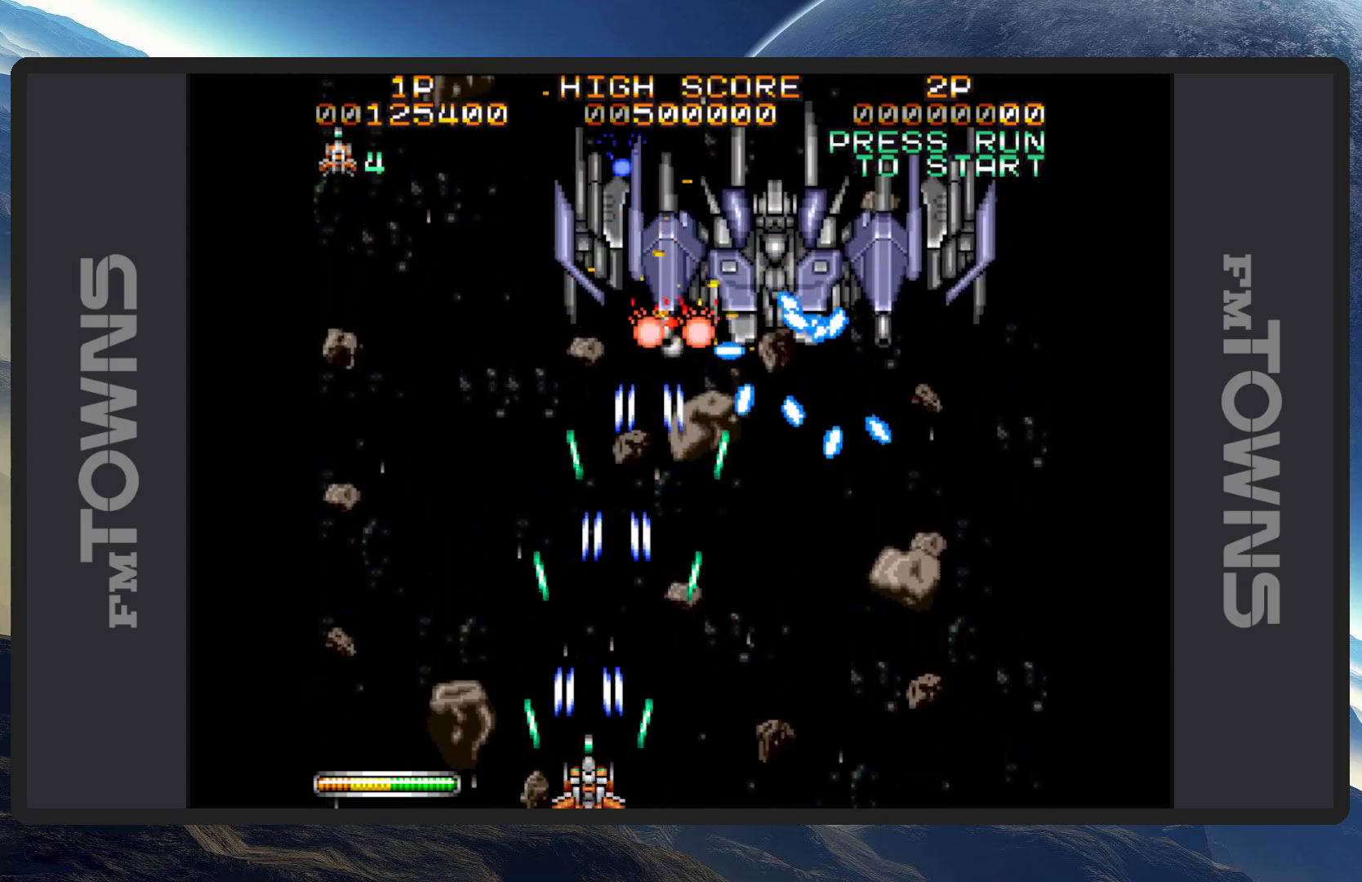
Gameplay with a controller (Nintendo layout); each line is a JSON object with the inputs held at the frame after it. "events" lists button and stick changes between this image and that frame as [ms after this image, input, new state], when the widget could be followed in between. Not read: L2 L3 R2 R3 left_stick right_stick.
{"buttons": ["A", "DPAD_UP", "DPAD_LEFT"], "events": [[16, "A", "up"], [50, "A", "down"], [100, "A", "up"], [133, "DPAD_RIGHT", "up"], [150, "A", "down"], [200, "A", "up"], [233, "A", "down"], [283, "A", "up"], [333, "A", "down"], [367, "A", "up"], [417, "A", "down"], [467, "A", "up"], [500, "A", "down"], [500, "DPAD_LEFT", "down"], [500, "DPAD_UP", "down"]]}
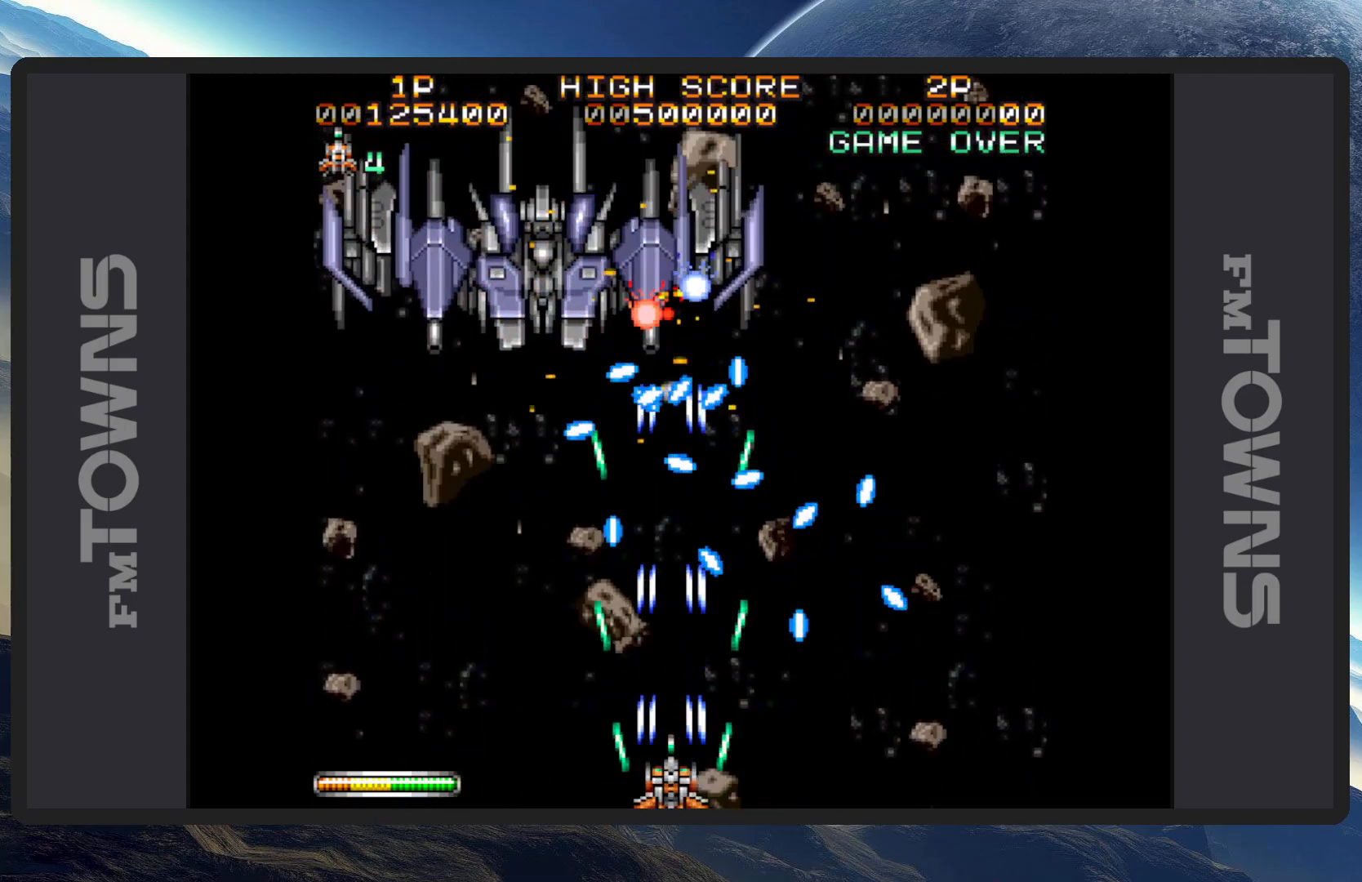
{"buttons": ["DPAD_RIGHT"]}
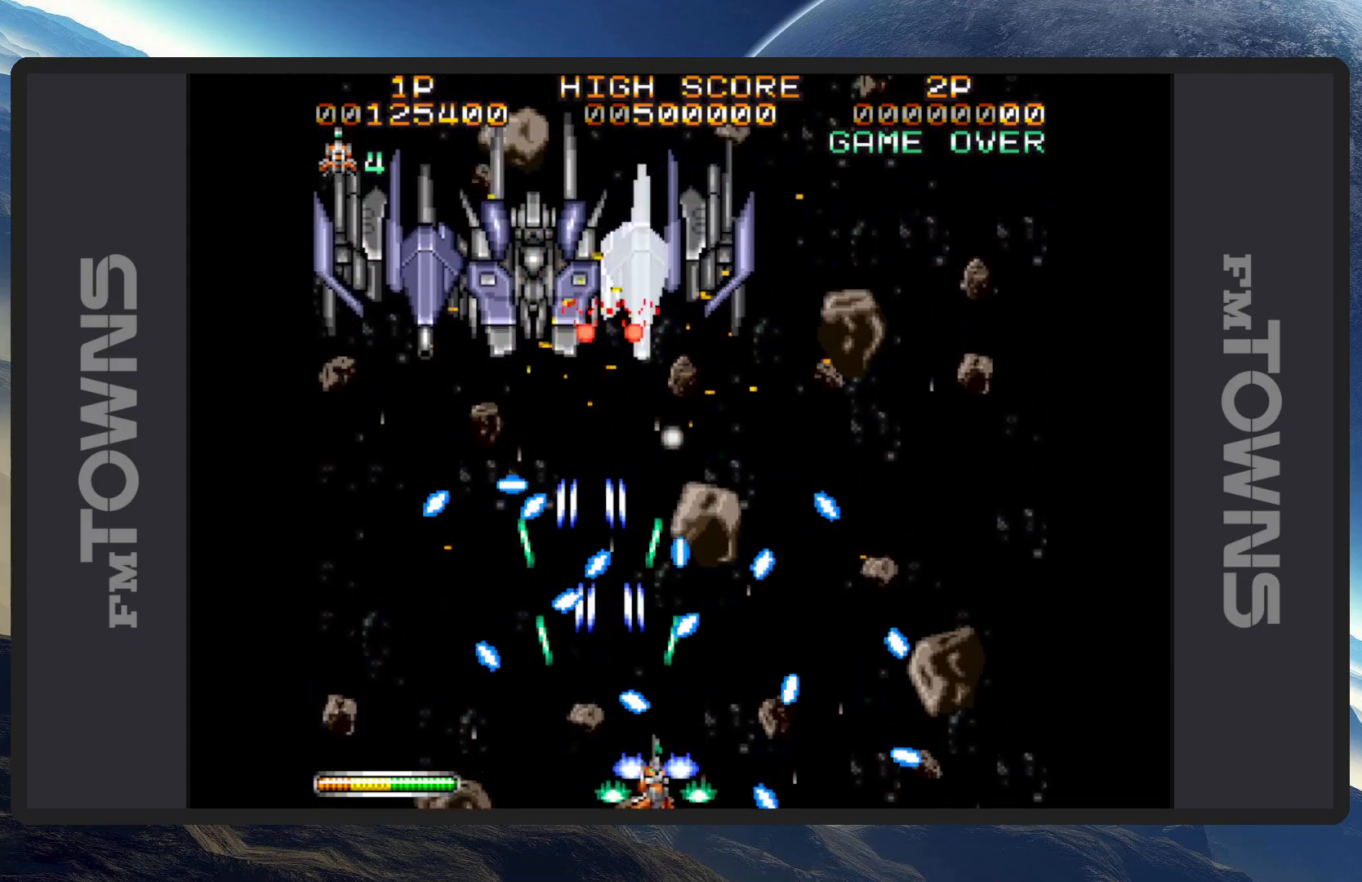
{"buttons": ["A"], "events": [[16, "DPAD_RIGHT", "up"], [50, "A", "down"], [83, "A", "up"], [133, "A", "down"], [166, "A", "up"], [217, "A", "down"], [267, "A", "up"], [300, "A", "down"], [333, "DPAD_RIGHT", "down"], [350, "A", "up"], [367, "DPAD_DOWN", "down"], [400, "A", "down"], [433, "DPAD_DOWN", "up"], [450, "A", "up"], [450, "DPAD_RIGHT", "up"], [483, "A", "down"]]}
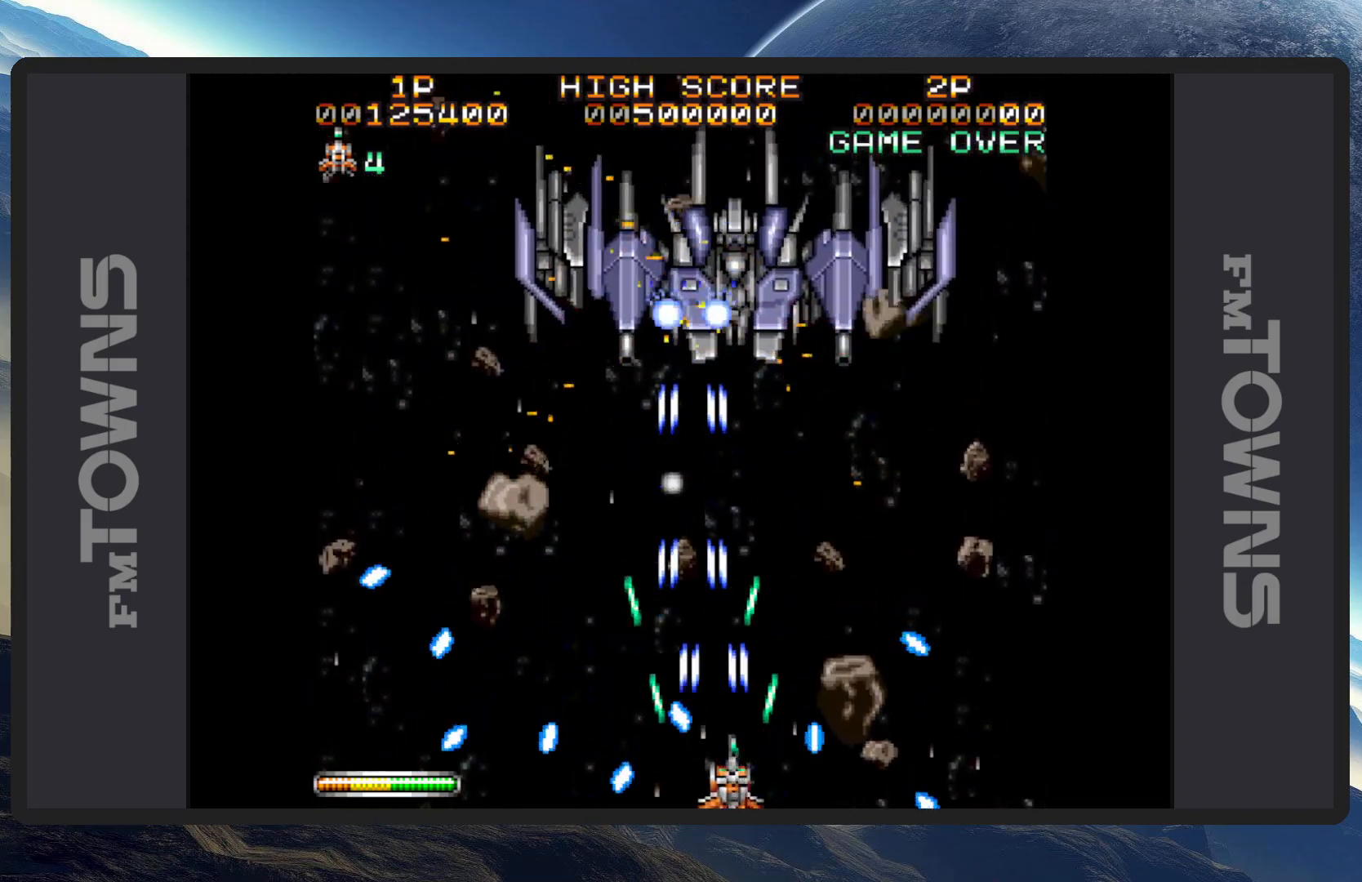
{"buttons": ["DPAD_LEFT"], "events": [[33, "A", "up"], [67, "A", "down"], [117, "A", "up"], [167, "A", "down"], [217, "A", "up"], [250, "A", "down"], [300, "A", "up"], [350, "A", "down"], [384, "A", "up"], [434, "A", "down"], [451, "DPAD_LEFT", "down"], [484, "A", "up"], [484, "DPAD_UP", "down"], [501, "DPAD_UP", "up"]]}
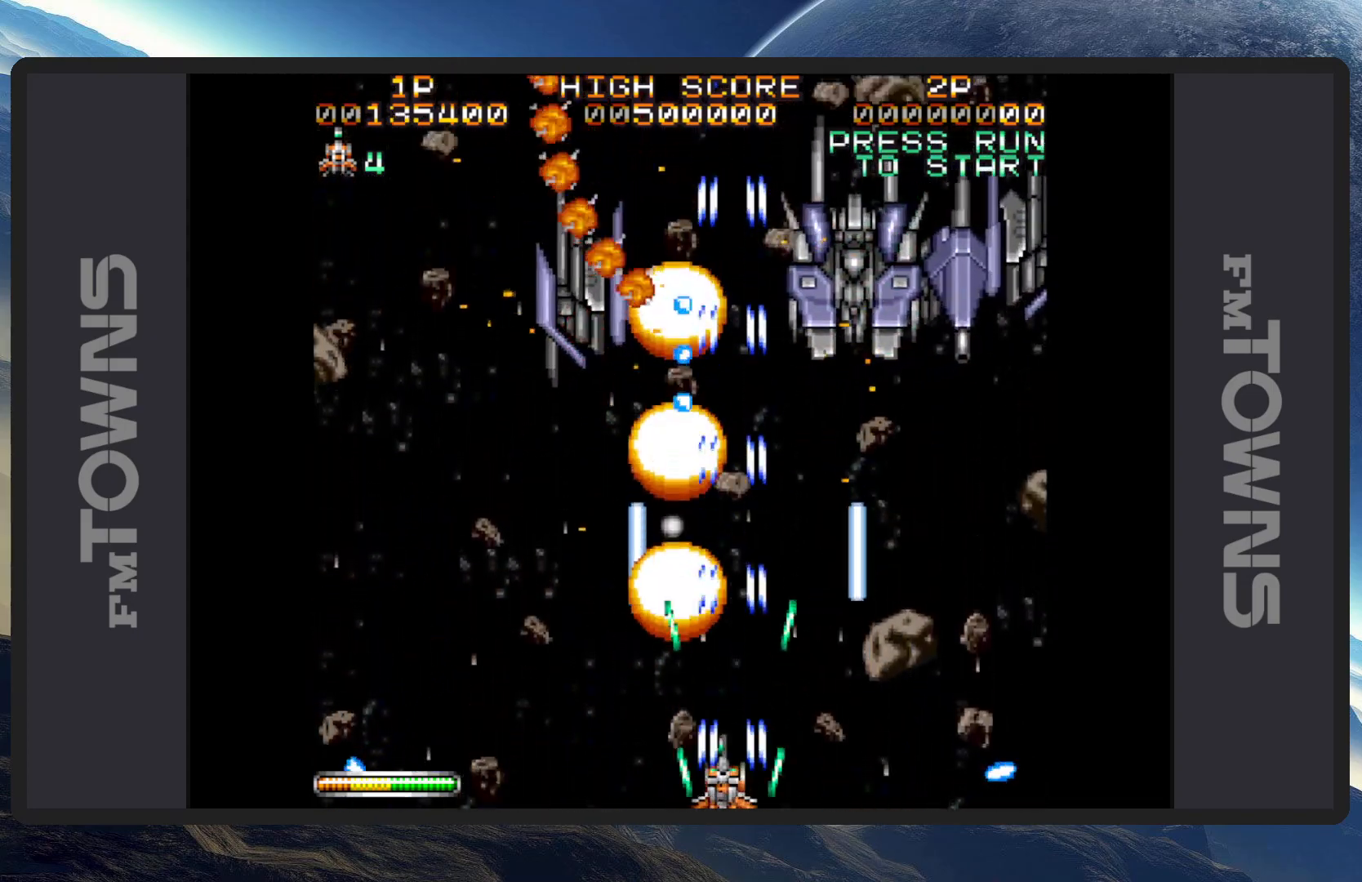
{"buttons": ["A"]}
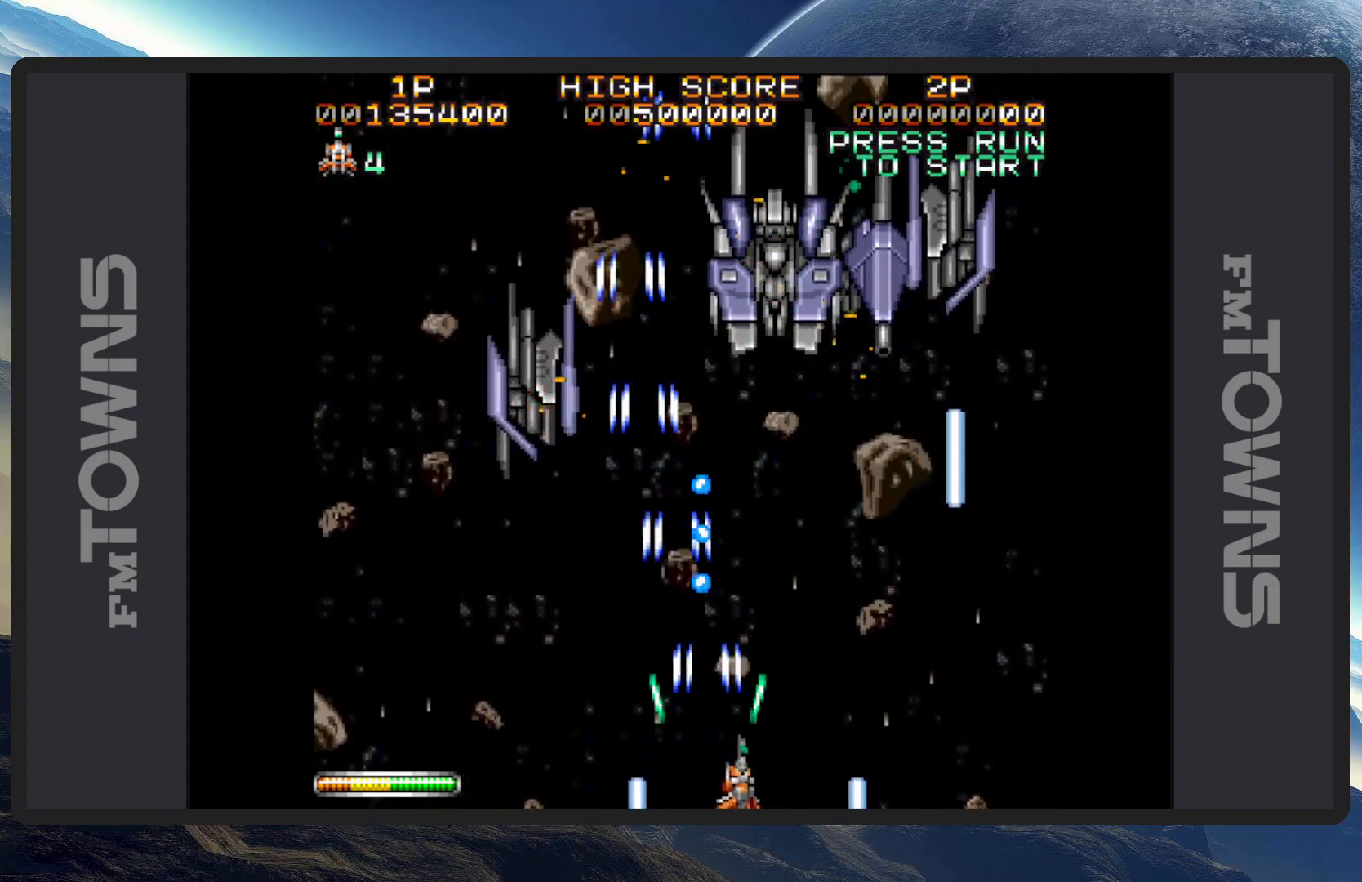
{"buttons": [], "events": [[17, "A", "up"], [84, "A", "down"], [100, "A", "up"], [150, "A", "down"], [200, "A", "up"], [234, "A", "down"], [267, "DPAD_RIGHT", "down"], [284, "A", "up"], [300, "DPAD_DOWN", "down"], [334, "A", "down"], [350, "DPAD_DOWN", "up"], [367, "A", "up"], [401, "DPAD_RIGHT", "up"], [417, "A", "down"], [467, "A", "up"]]}
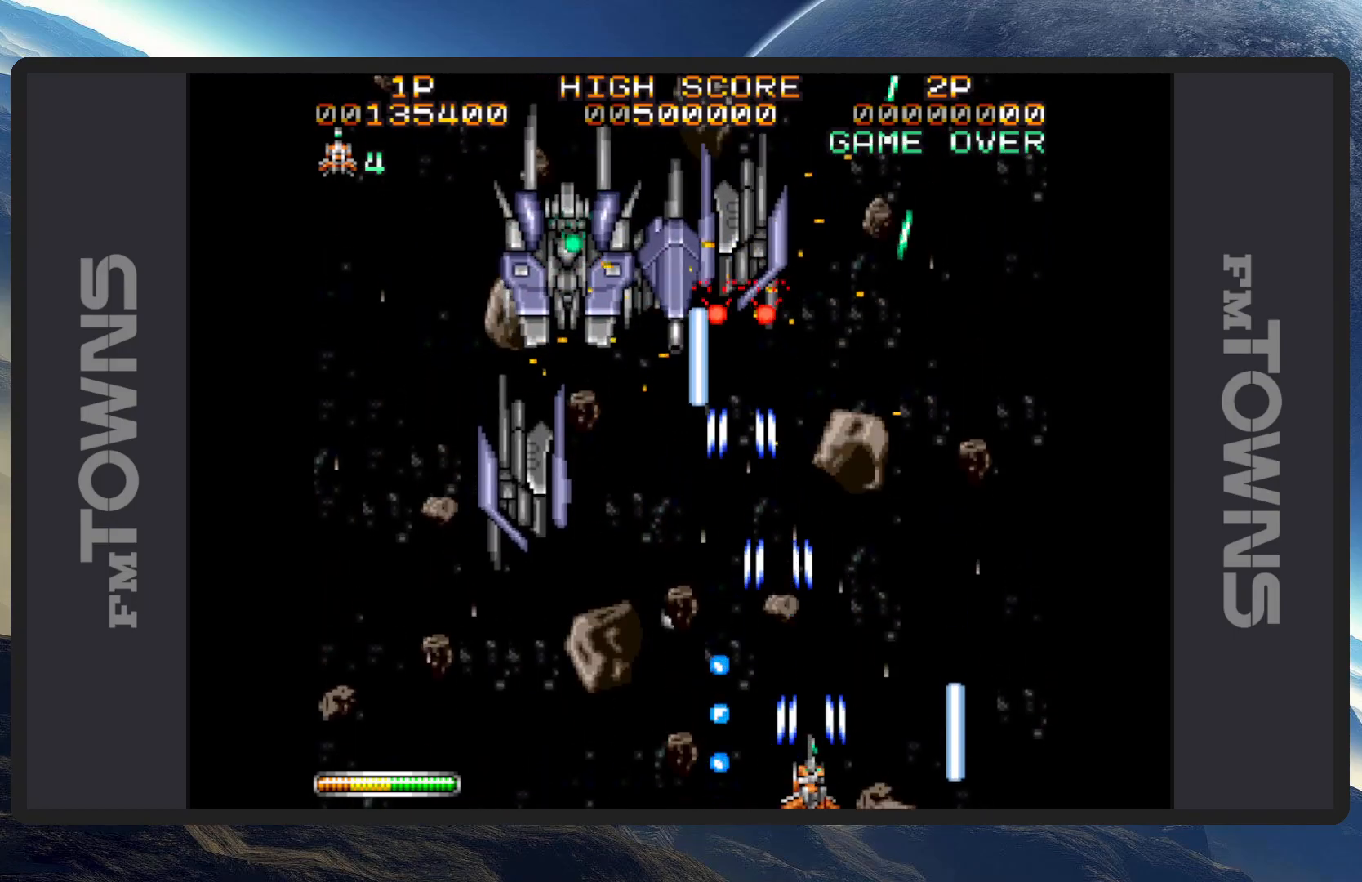
{"buttons": ["DPAD_RIGHT"]}
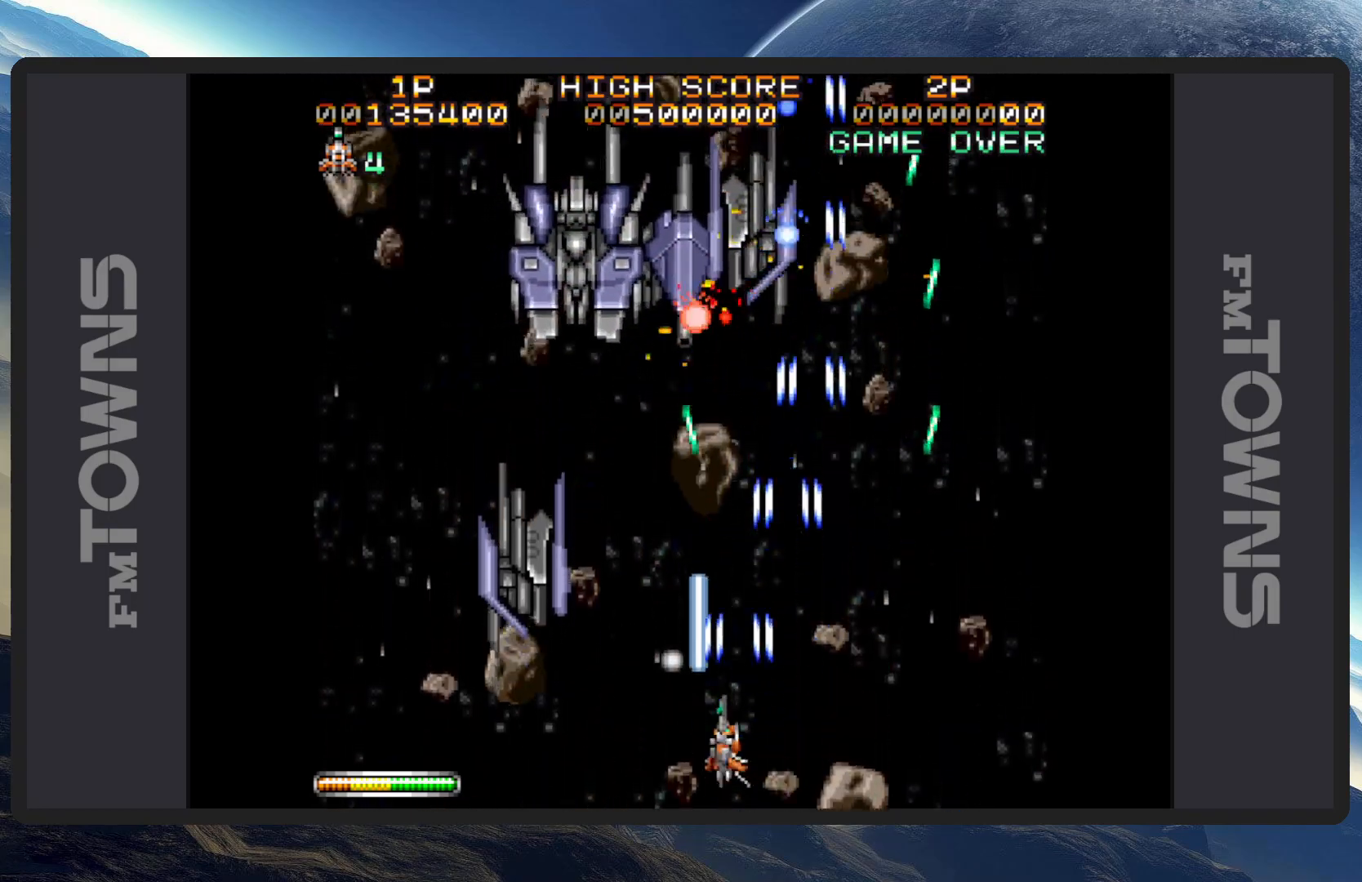
{"buttons": ["A"], "events": [[17, "DPAD_DOWN", "down"], [33, "A", "down"], [100, "A", "up"], [100, "DPAD_DOWN", "up"], [134, "A", "down"], [150, "DPAD_RIGHT", "up"], [184, "A", "up"], [217, "A", "down"], [267, "A", "up"], [317, "A", "down"], [350, "A", "up"], [401, "A", "down"], [451, "A", "up"], [484, "A", "down"]]}